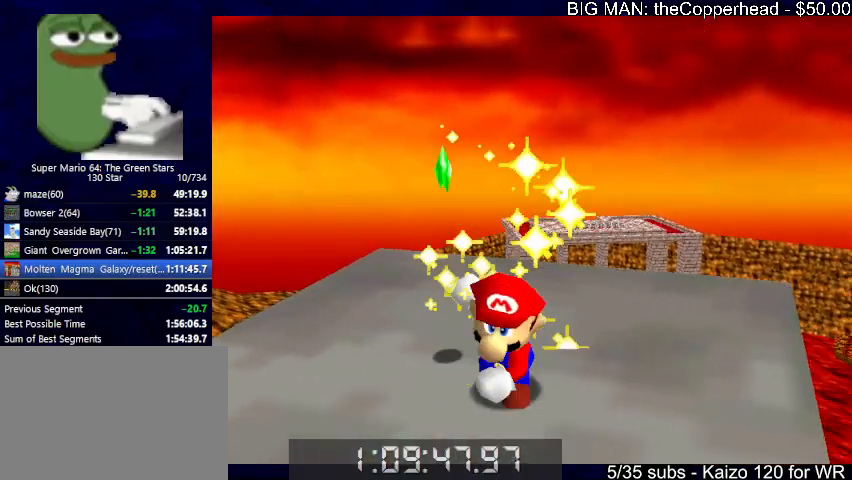
Gameplay with keyboard; each line is a JSON object with the keys held at the frame after it. "events" lists presses ("down") and releases ("up") of "0", "1", "2", "3", "4", "5", "6", "8", "a", "c", "d", "down", "left", "right", "s", "up", "x" and "z" between this image and that frame as [ms after this image, input, new state], when the widget could be followed in between. No other keys are recorded. Mouse input is not recorded.
{"keys": ["s"], "events": [[67, "s", "down"], [133, "s", "up"], [267, "s", "down"], [367, "s", "up"], [500, "s", "down"]]}
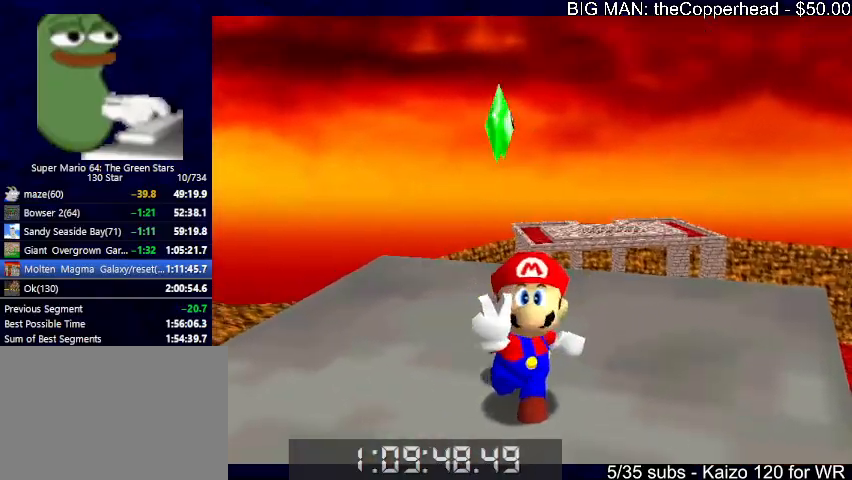
{"keys": [], "events": [[33, "s", "up"], [267, "s", "down"], [333, "s", "up"]]}
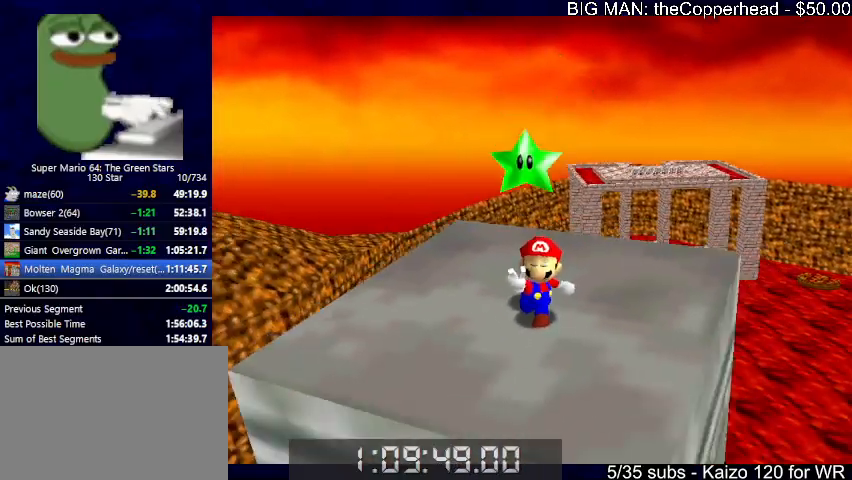
{"keys": [], "events": []}
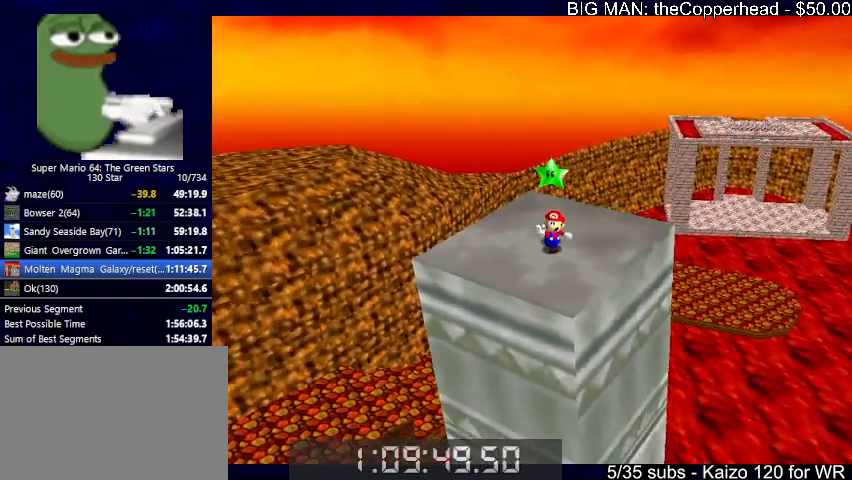
{"keys": [], "events": []}
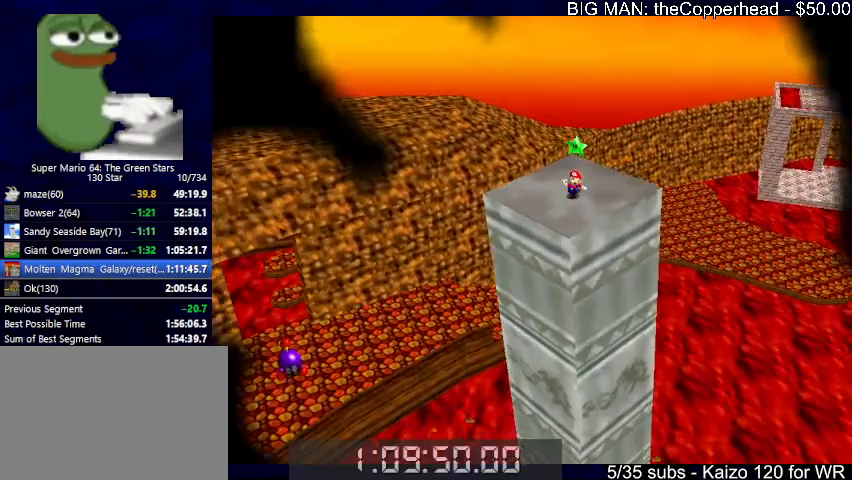
{"keys": [], "events": []}
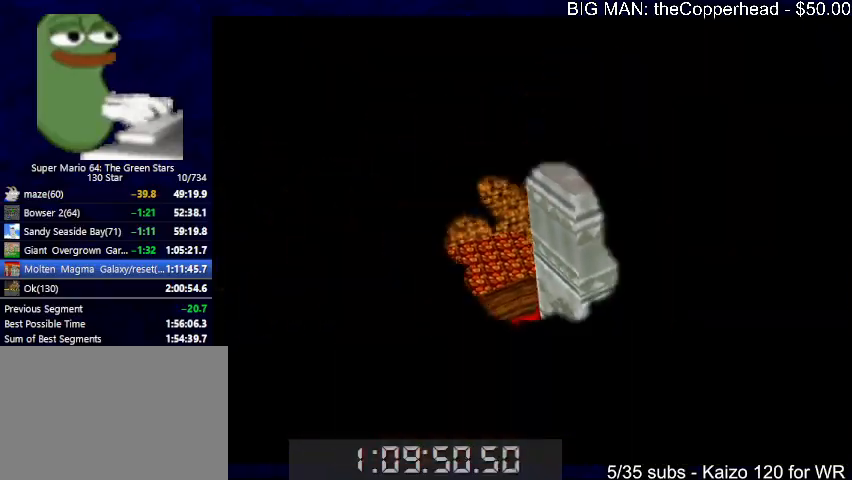
{"keys": [], "events": []}
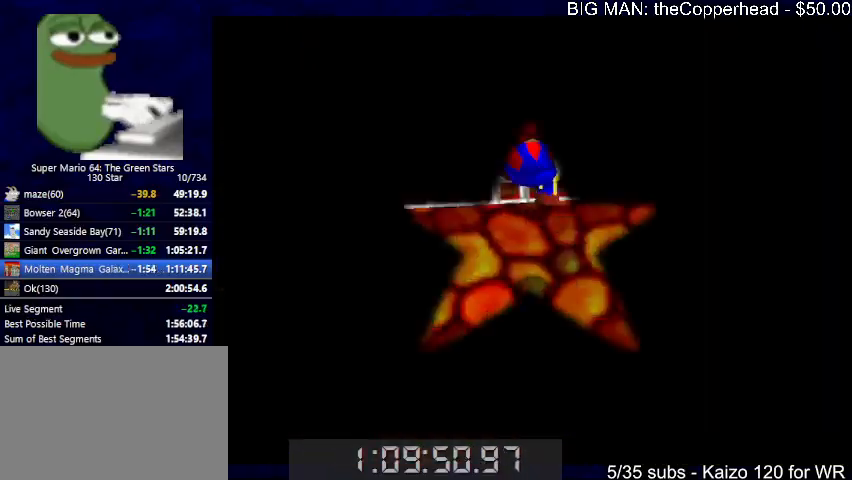
{"keys": [], "events": []}
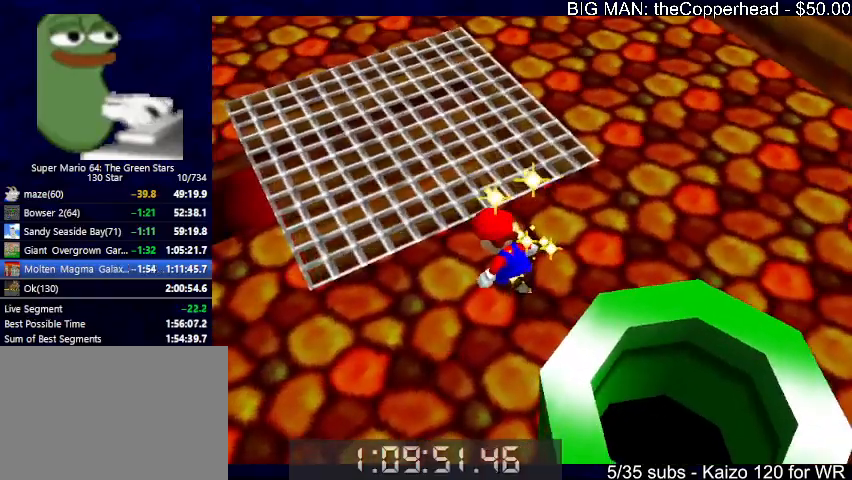
{"keys": [], "events": []}
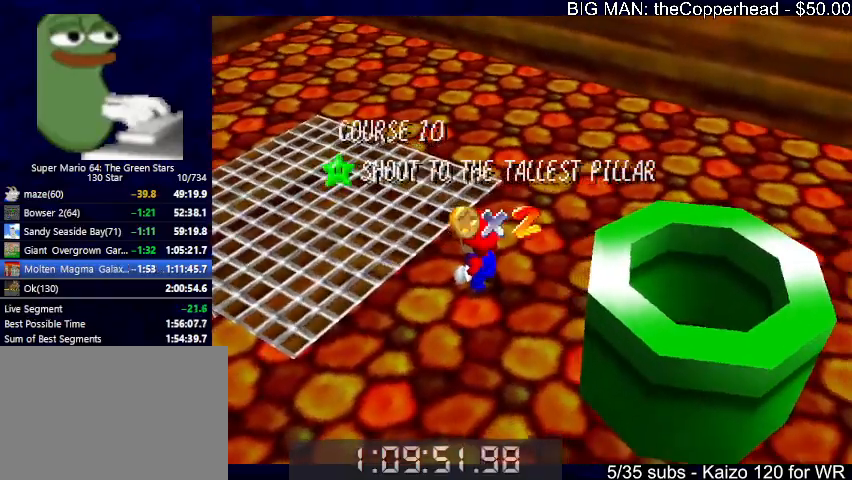
{"keys": [], "events": []}
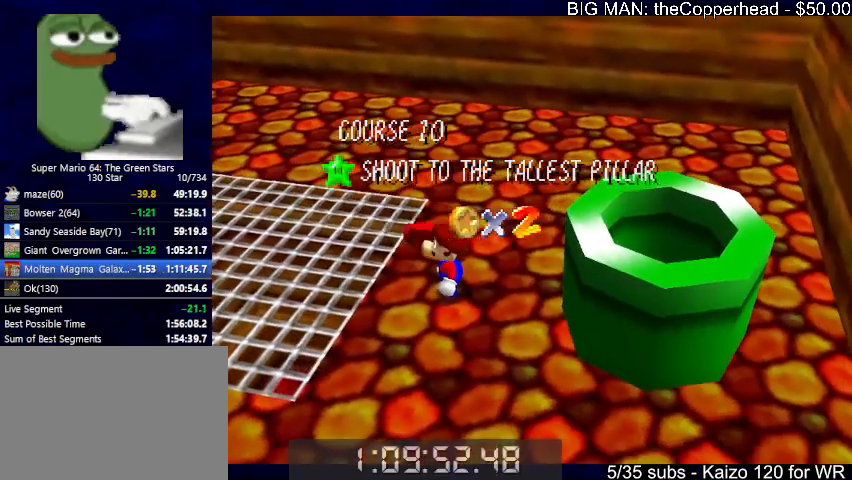
{"keys": [], "events": []}
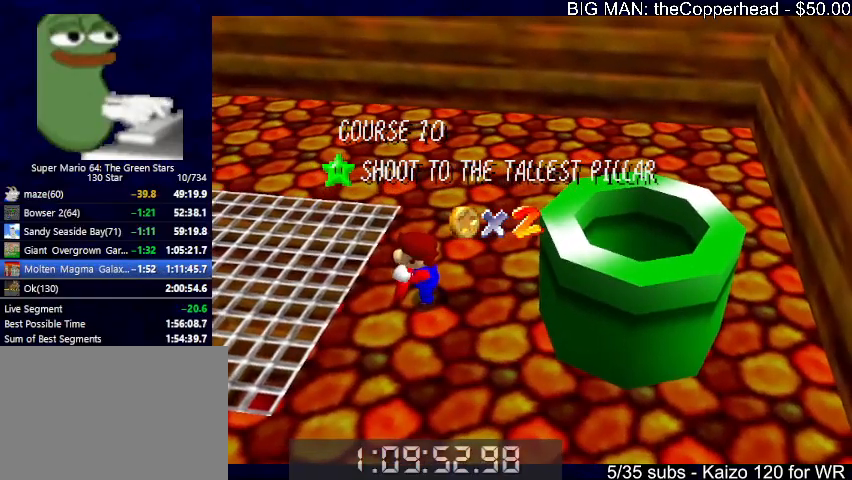
{"keys": [], "events": [[367, "x", "down"], [433, "x", "up"], [467, "x", "down"], [500, "x", "up"]]}
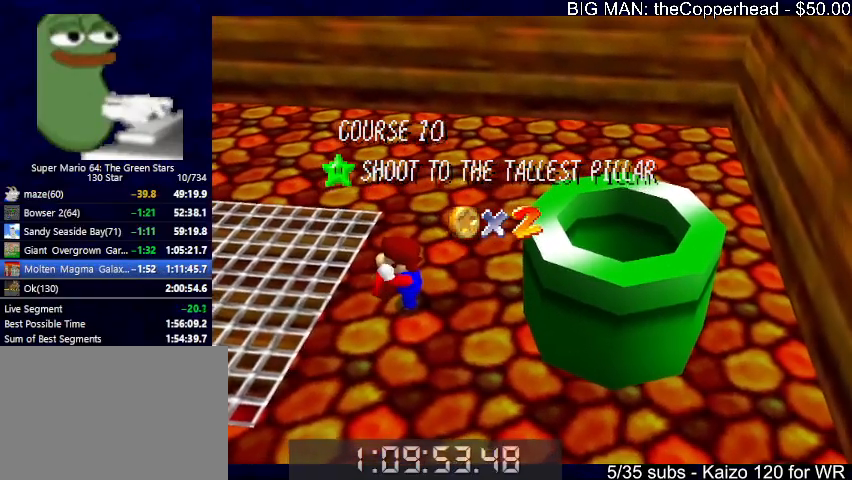
{"keys": [], "events": [[100, "x", "down"], [167, "x", "up"], [200, "x", "down"], [400, "x", "up"]]}
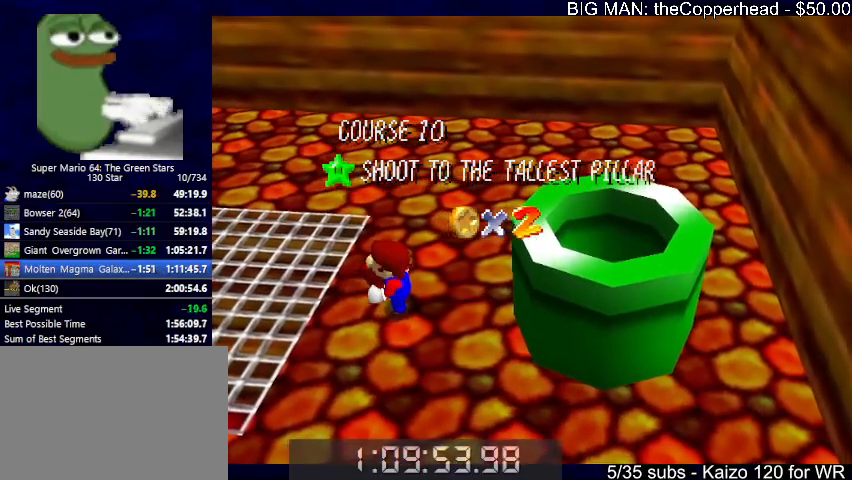
{"keys": [], "events": [[133, "x", "down"], [167, "x", "up"], [367, "x", "down"], [500, "x", "up"]]}
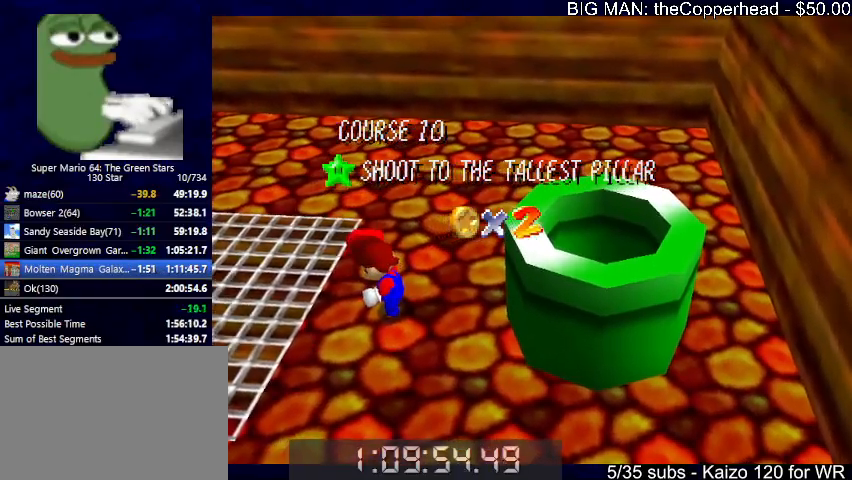
{"keys": [], "events": [[67, "x", "down"], [133, "x", "up"]]}
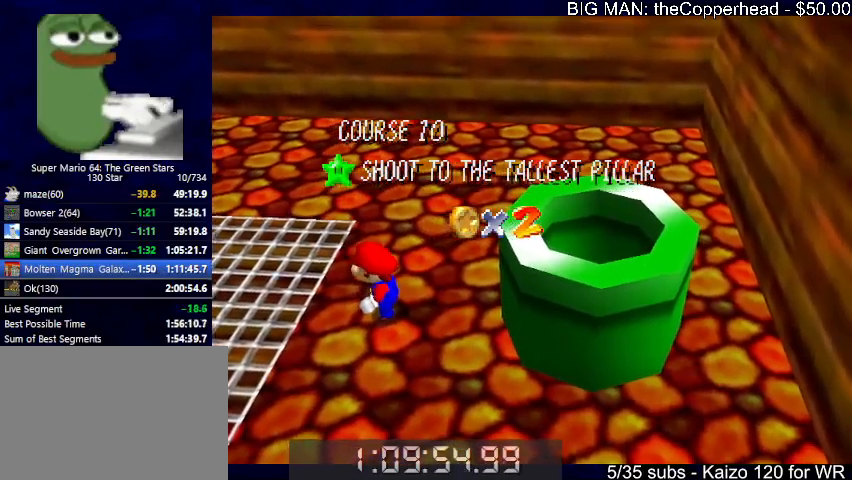
{"keys": ["x"], "events": [[500, "x", "down"]]}
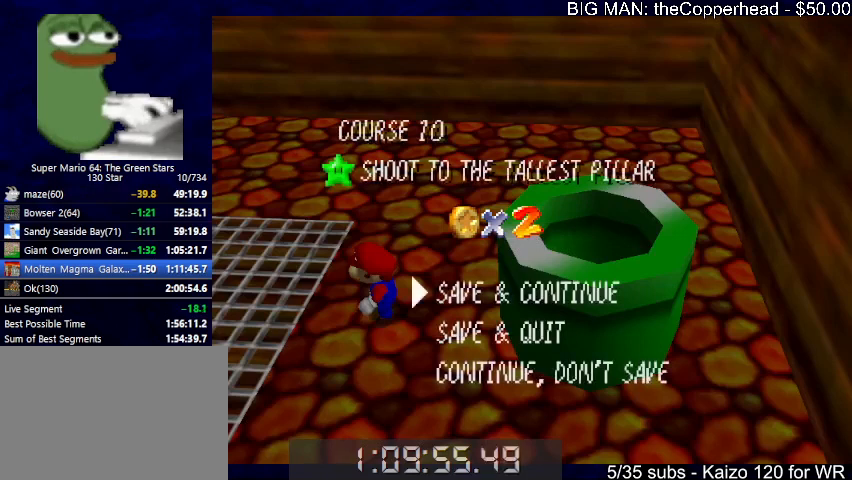
{"keys": [], "events": [[133, "x", "up"]]}
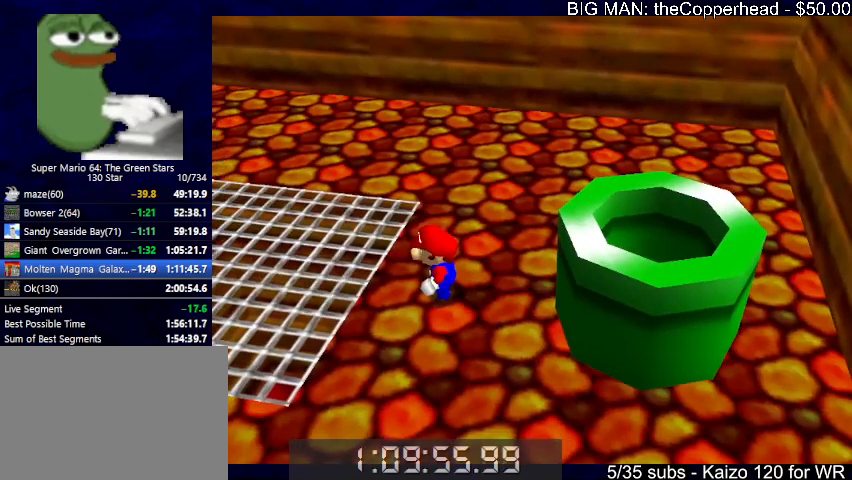
{"keys": [], "events": []}
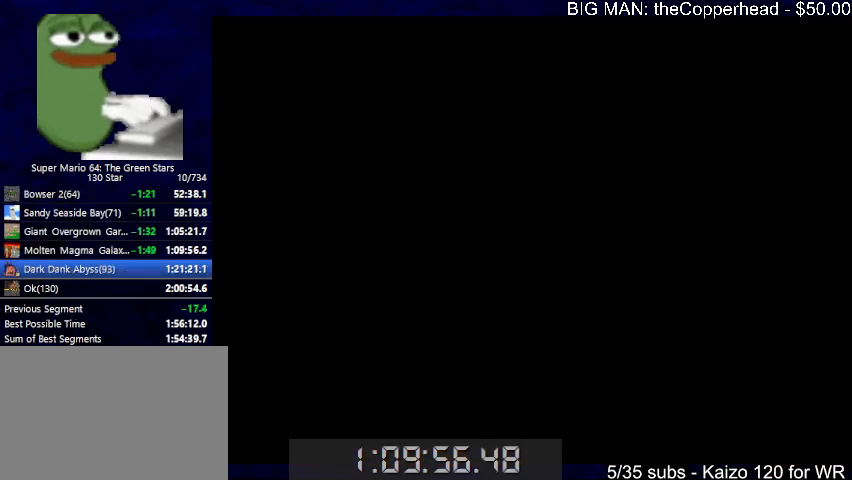
{"keys": [], "events": []}
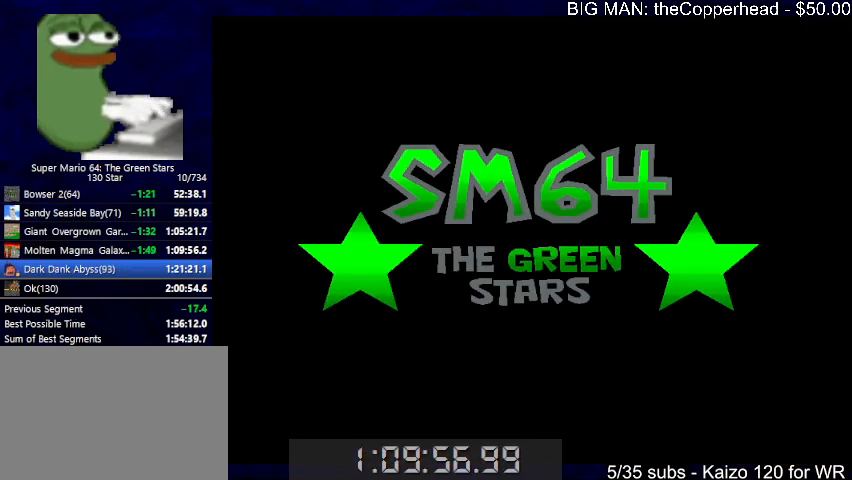
{"keys": [], "events": []}
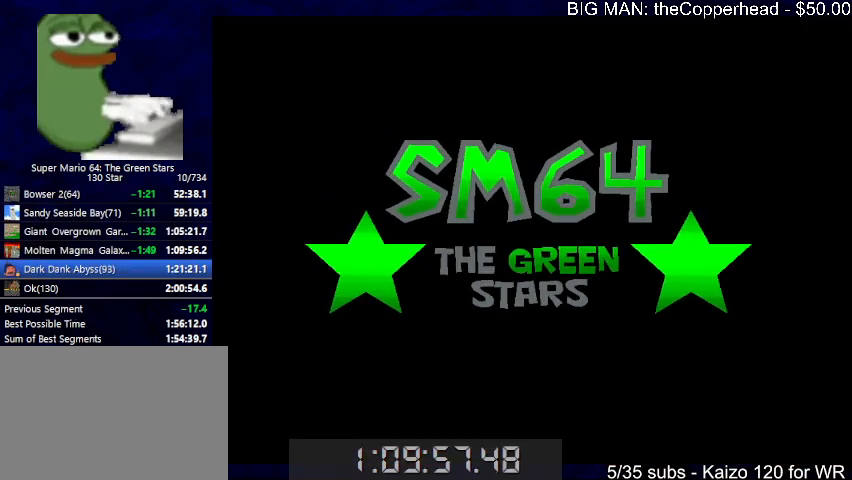
{"keys": [], "events": []}
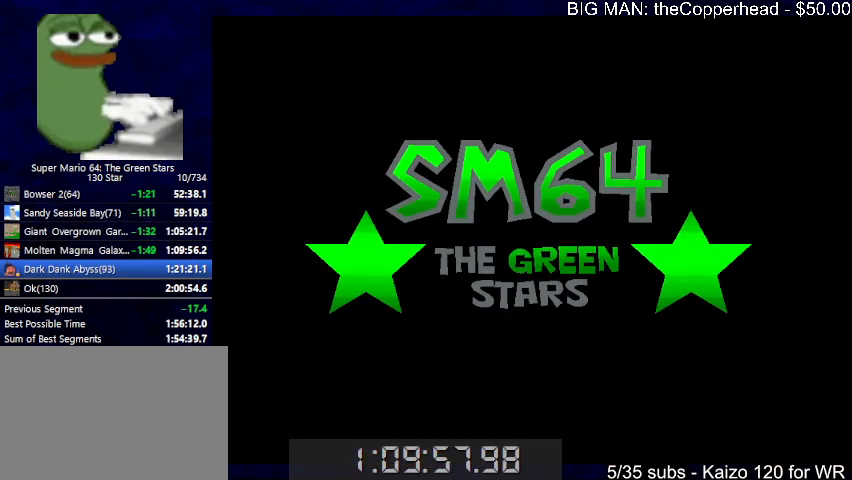
{"keys": [], "events": []}
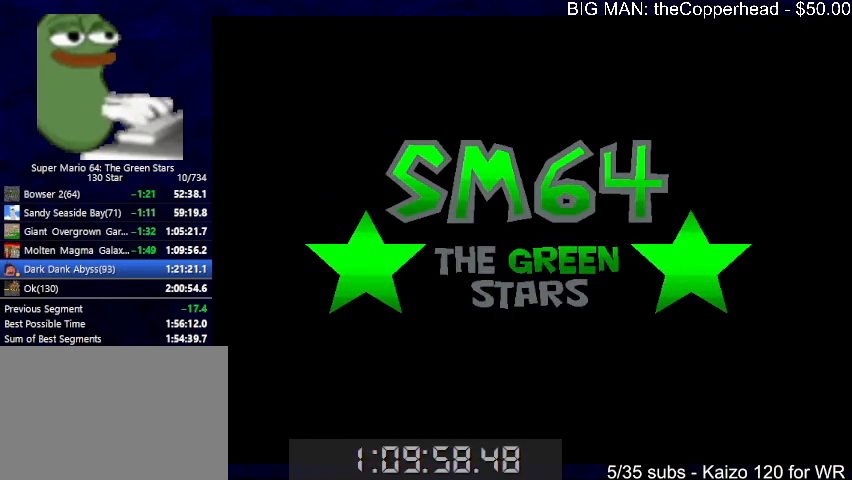
{"keys": [], "events": []}
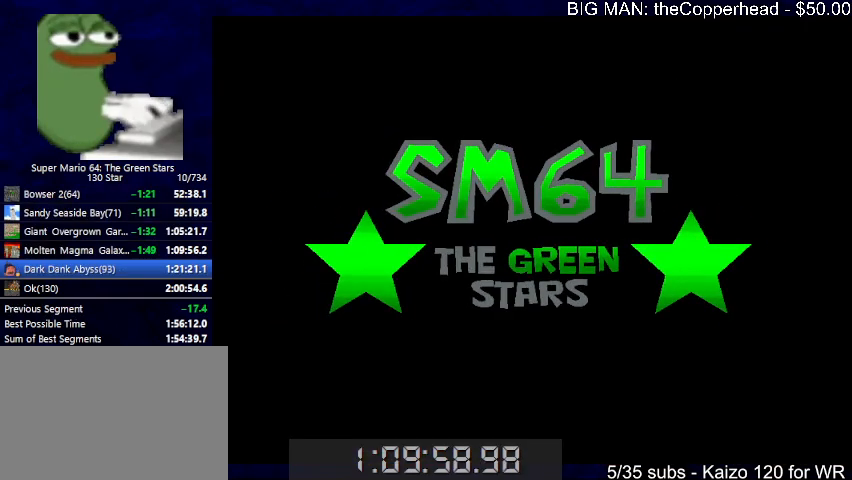
{"keys": [], "events": []}
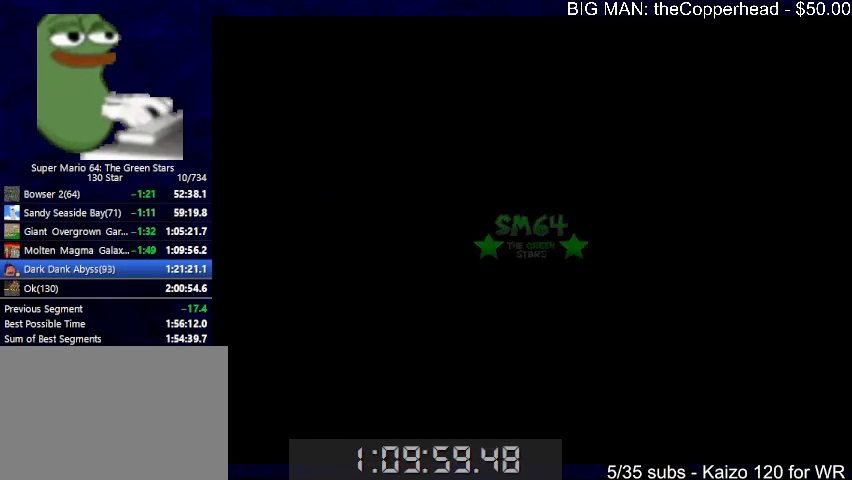
{"keys": [], "events": []}